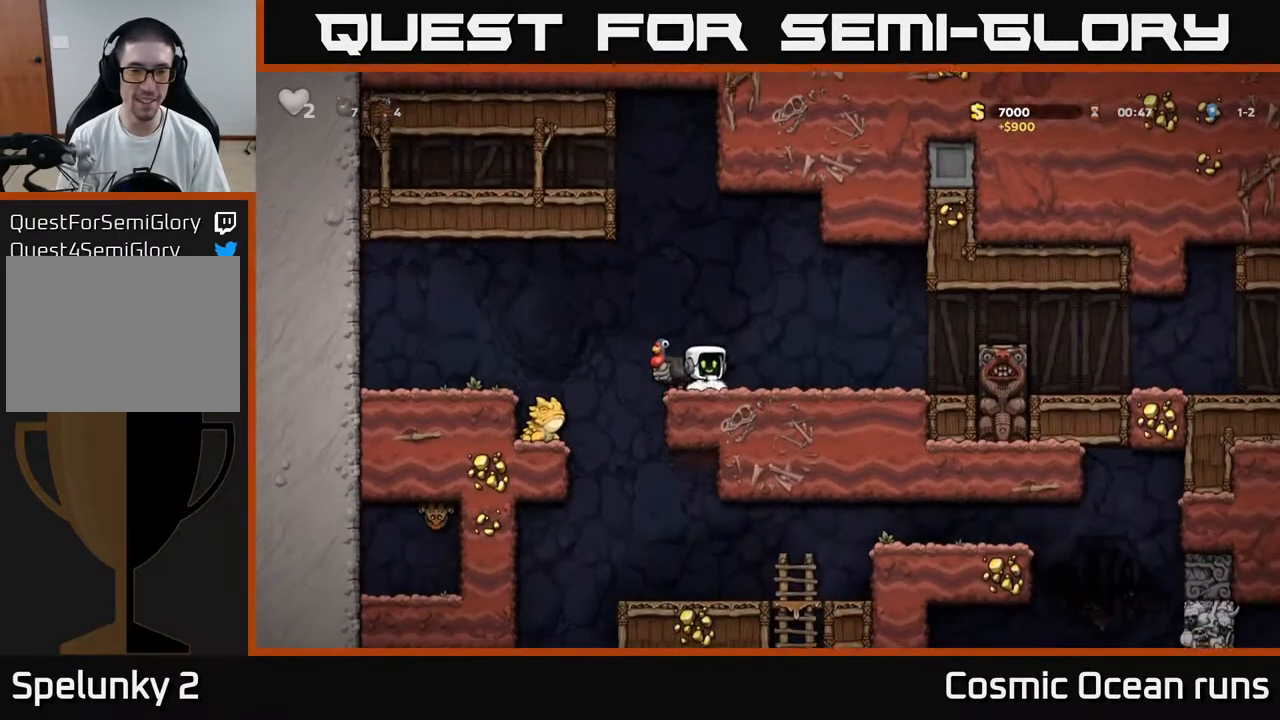
Gameplay with a controller (Xbox layout); each line is a JSON object with the inputs held at the frame after it. "events" lists button and stick changes between this image and that frame as [ms after this image, input, new state], when the widget could be followed in between.
{"buttons": [], "left_stick": "center", "right_stick": "center", "events": [[50, "A", "down"], [50, "DPAD_LEFT", "up"], [150, "A", "up"]]}
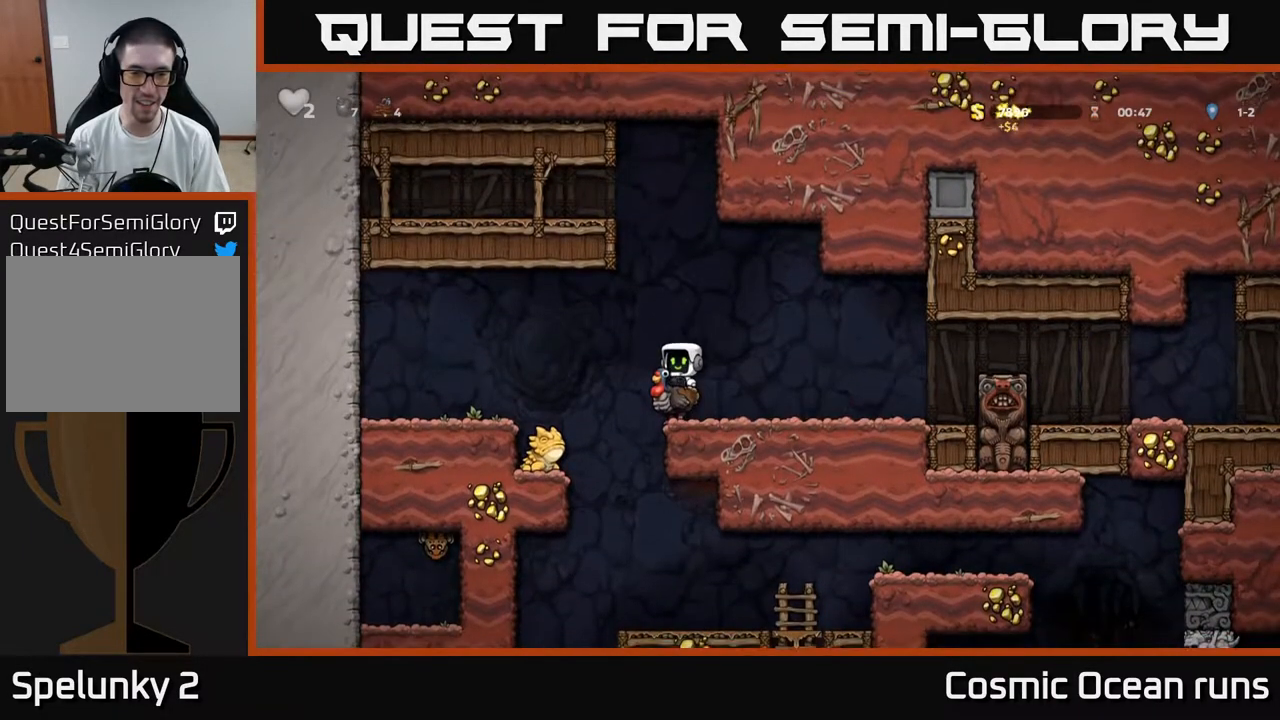
{"buttons": ["DPAD_RIGHT"], "left_stick": "center", "right_stick": "center", "events": [[50, "DPAD_LEFT", "down"], [67, "A", "down"], [150, "A", "up"], [367, "DPAD_LEFT", "up"], [483, "DPAD_RIGHT", "down"]]}
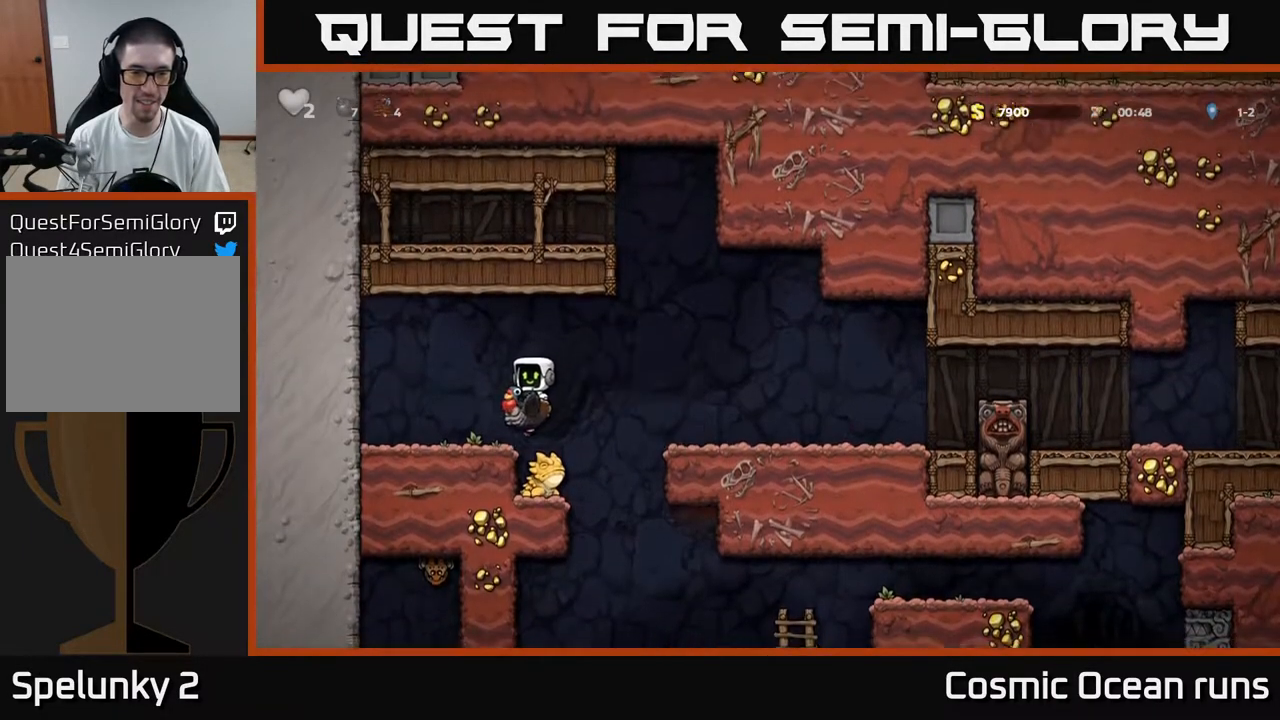
{"buttons": [], "left_stick": "center", "right_stick": "center", "events": [[150, "DPAD_RIGHT", "up"]]}
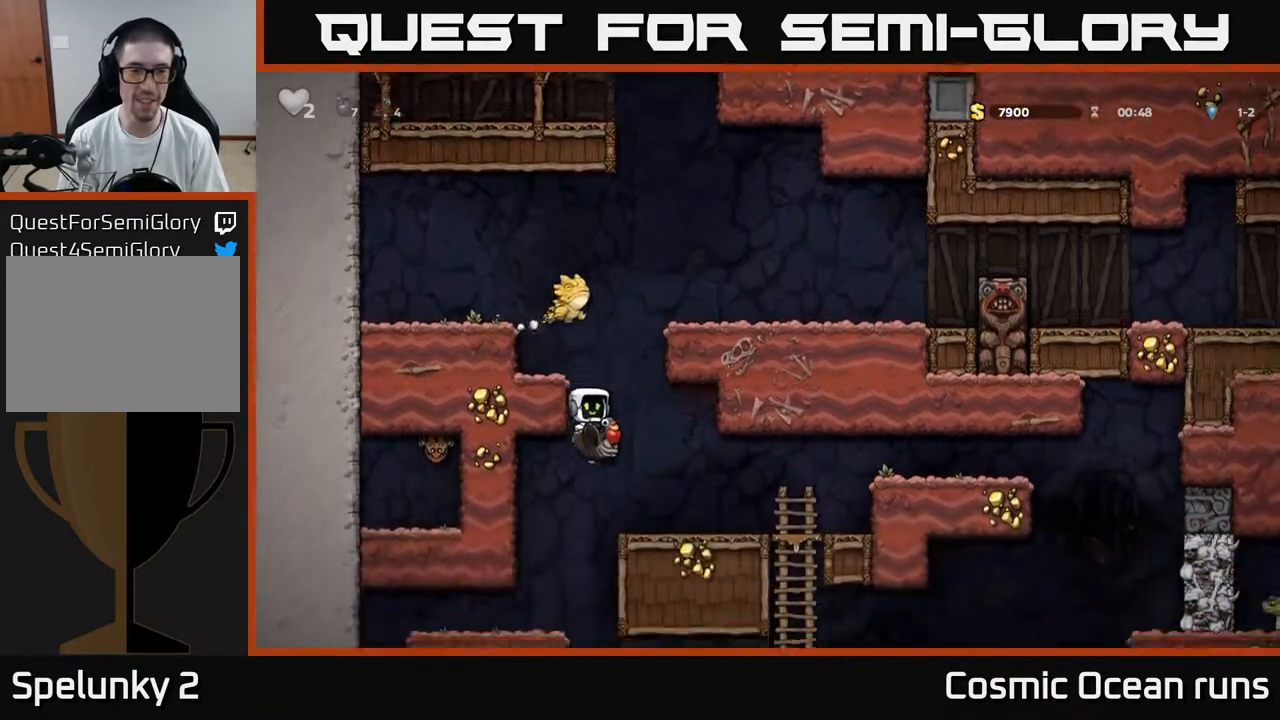
{"buttons": [], "left_stick": "center", "right_stick": "center", "events": [[17, "DPAD_RIGHT", "down"], [333, "DPAD_RIGHT", "up"]]}
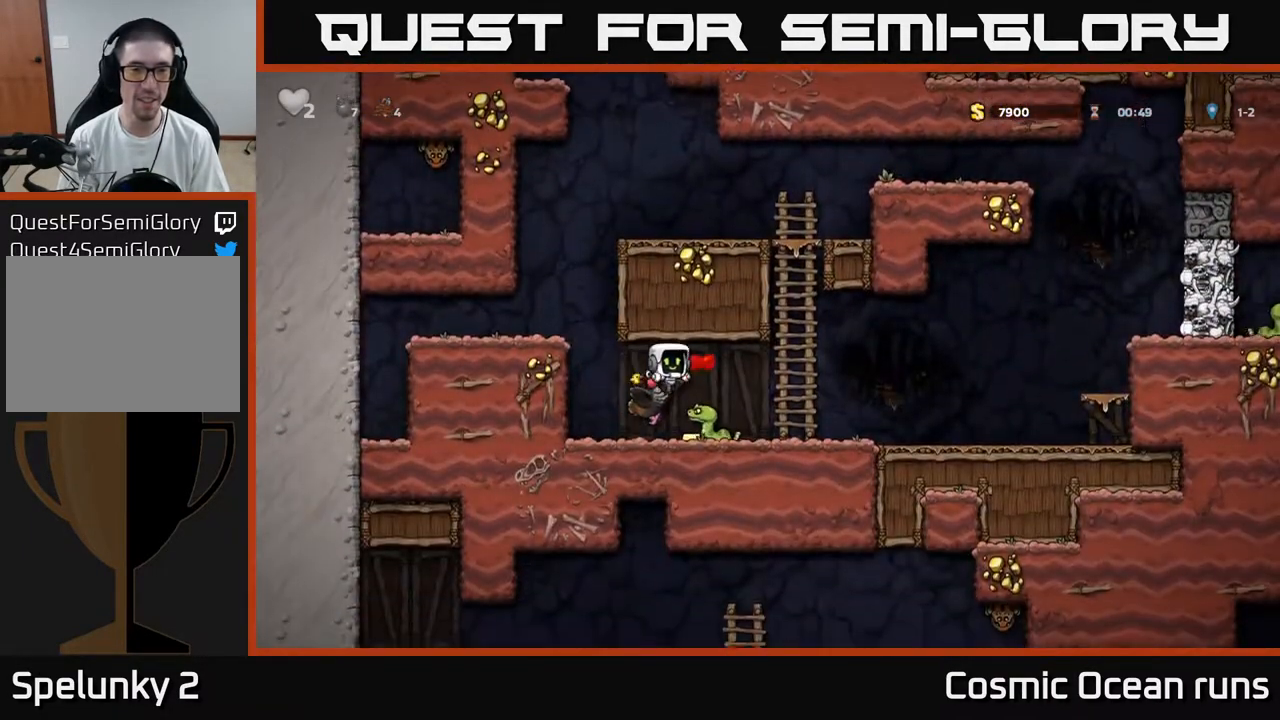
{"buttons": ["A"], "left_stick": "center", "right_stick": "center", "events": [[317, "A", "down"]]}
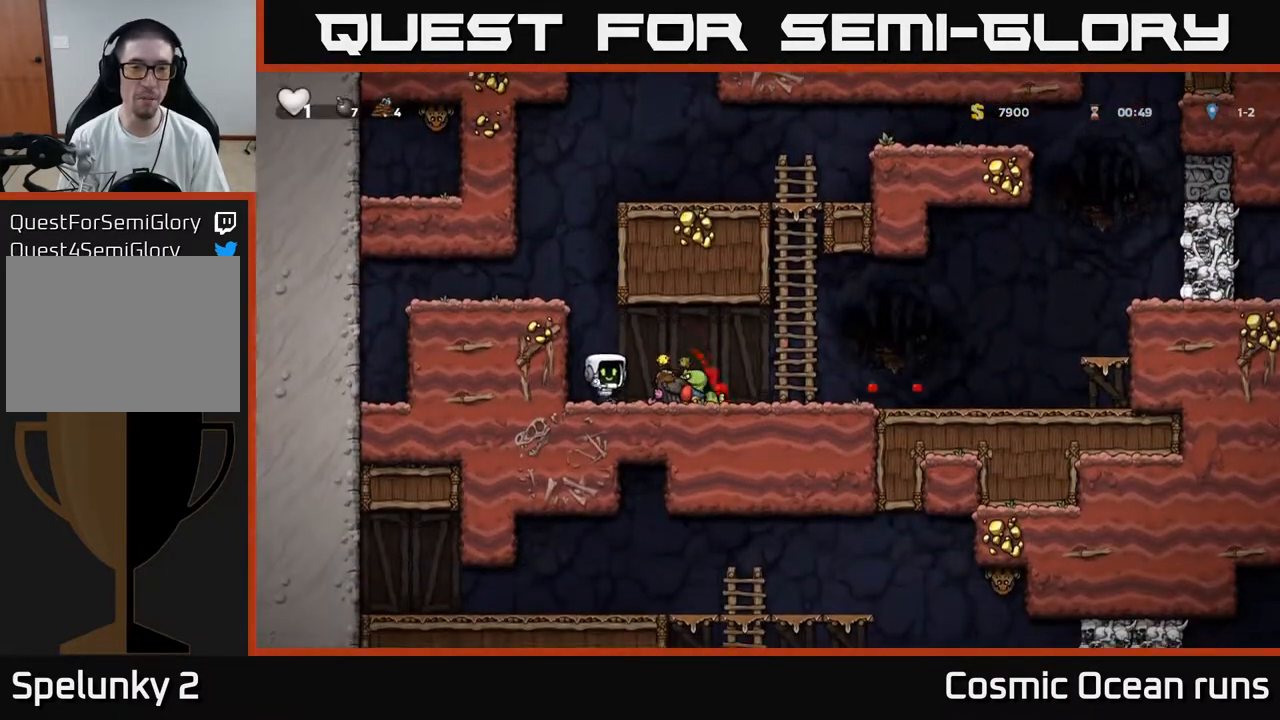
{"buttons": [], "left_stick": "center", "right_stick": "center", "events": [[33, "A", "up"], [200, "A", "down"], [217, "DPAD_RIGHT", "down"], [367, "A", "up"], [467, "DPAD_RIGHT", "up"]]}
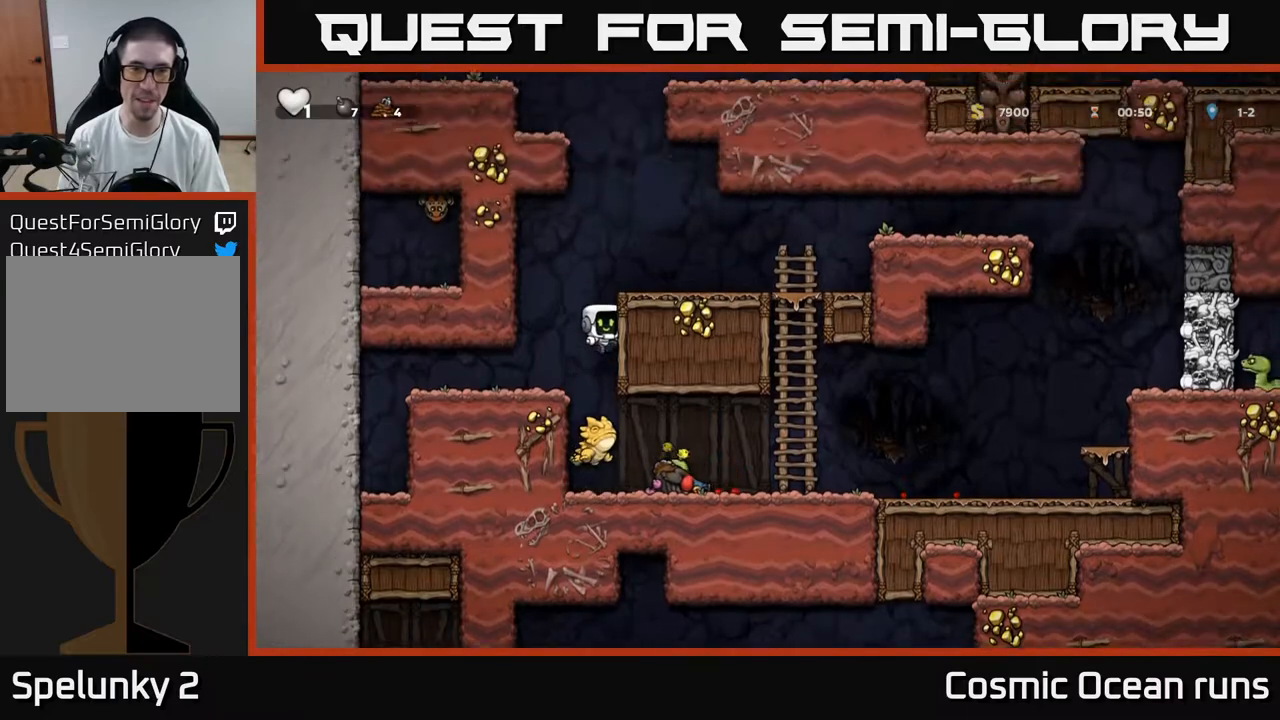
{"buttons": ["A", "DPAD_LEFT"], "left_stick": "center", "right_stick": "center", "events": [[167, "DPAD_RIGHT", "down"], [333, "DPAD_RIGHT", "up"], [417, "DPAD_LEFT", "down"], [500, "A", "down"]]}
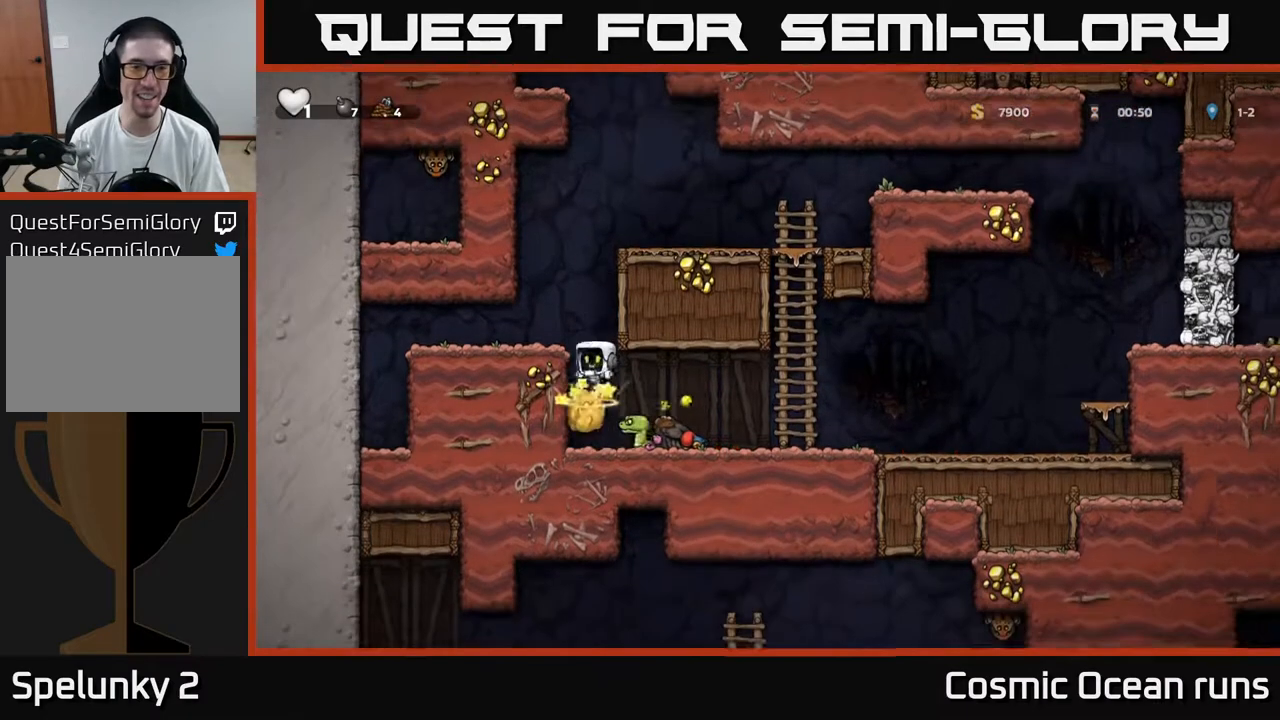
{"buttons": ["A"], "left_stick": "center", "right_stick": "center", "events": [[217, "A", "up"], [317, "A", "down"], [367, "DPAD_LEFT", "up"]]}
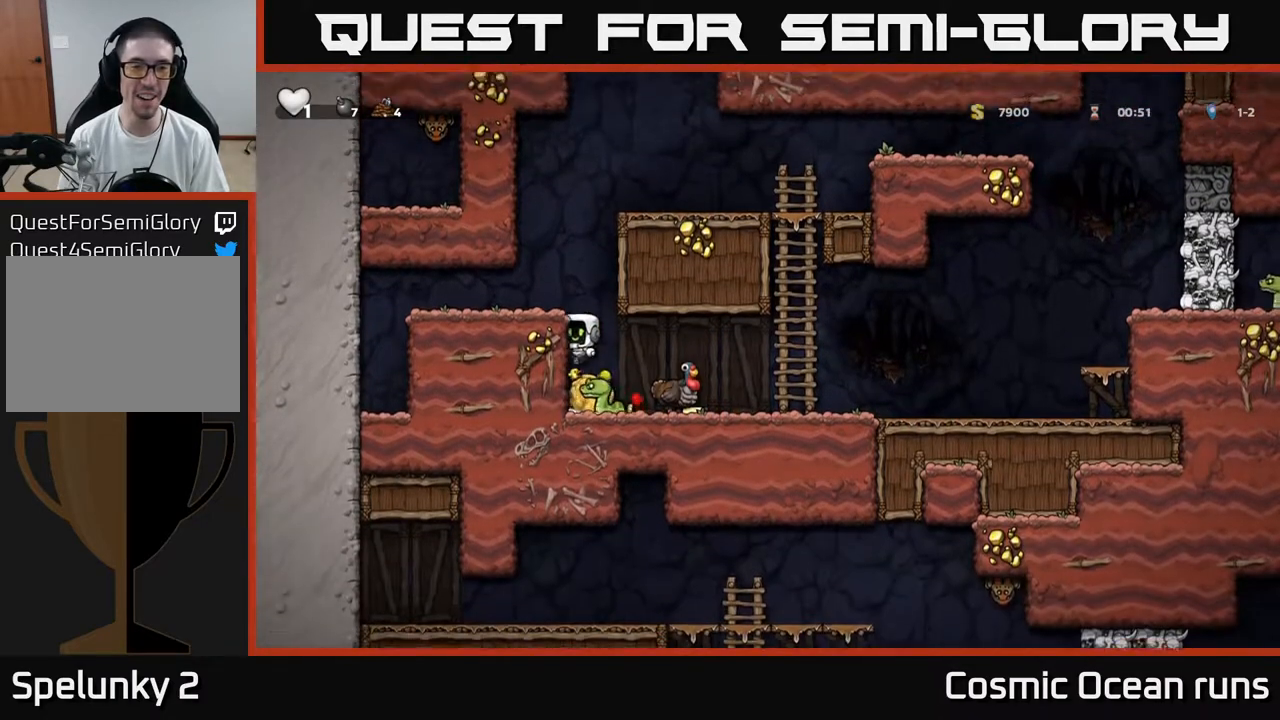
{"buttons": ["A", "DPAD_LEFT"], "left_stick": "center", "right_stick": "center", "events": [[17, "A", "up"], [367, "A", "down"], [483, "DPAD_LEFT", "down"]]}
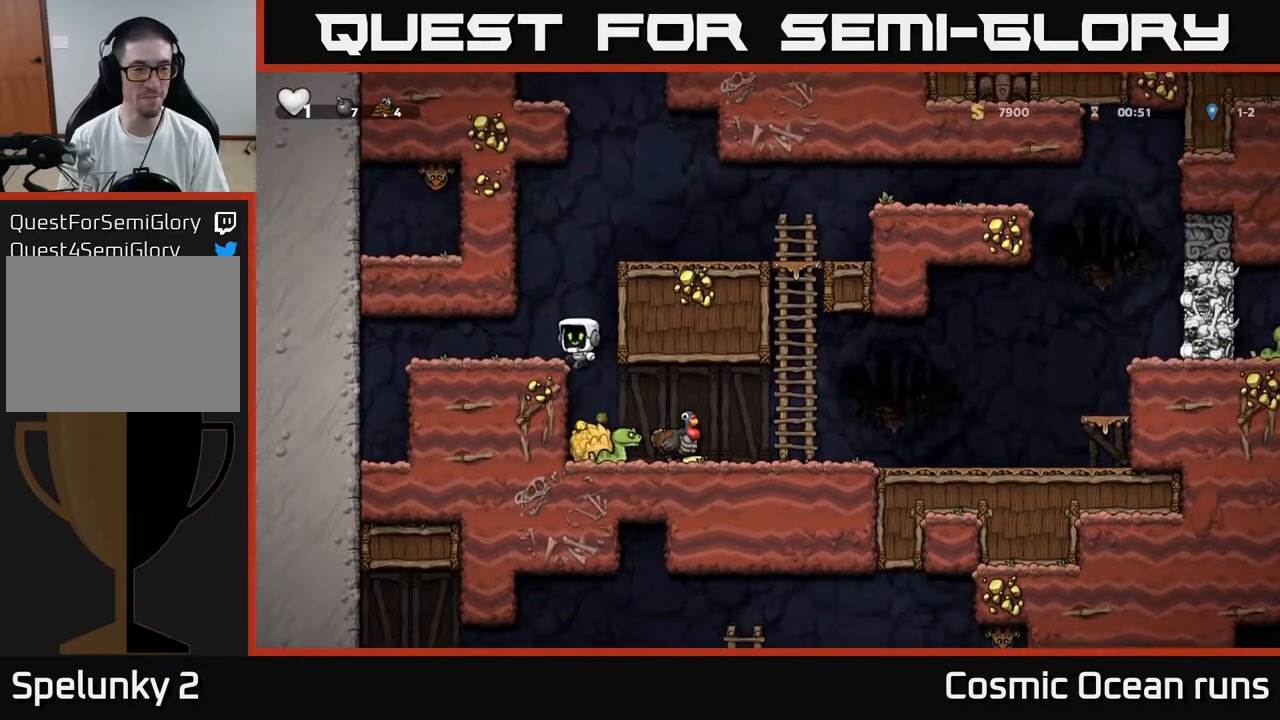
{"buttons": ["DPAD_RIGHT"], "left_stick": "center", "right_stick": "center", "events": [[67, "A", "up"], [183, "DPAD_LEFT", "up"], [300, "DPAD_RIGHT", "down"]]}
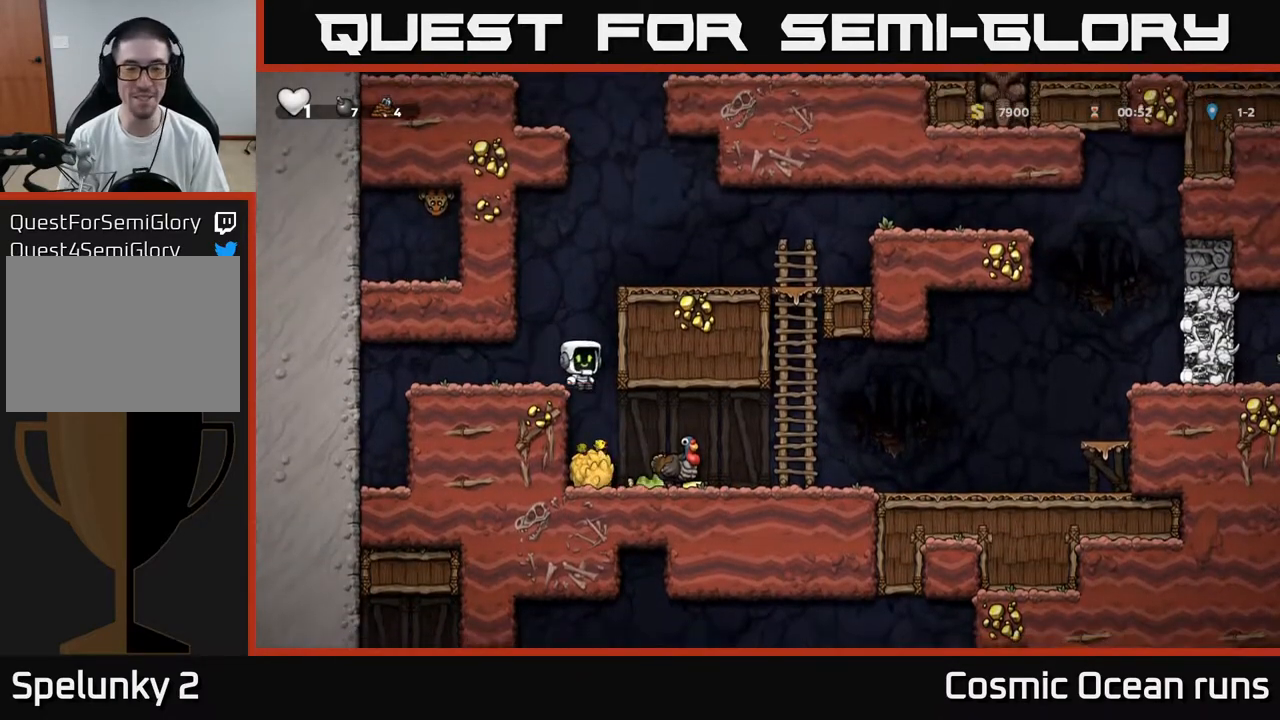
{"buttons": ["A", "DPAD_RIGHT"], "left_stick": "center", "right_stick": "center", "events": [[83, "DPAD_RIGHT", "up"], [450, "A", "down"], [500, "DPAD_RIGHT", "down"]]}
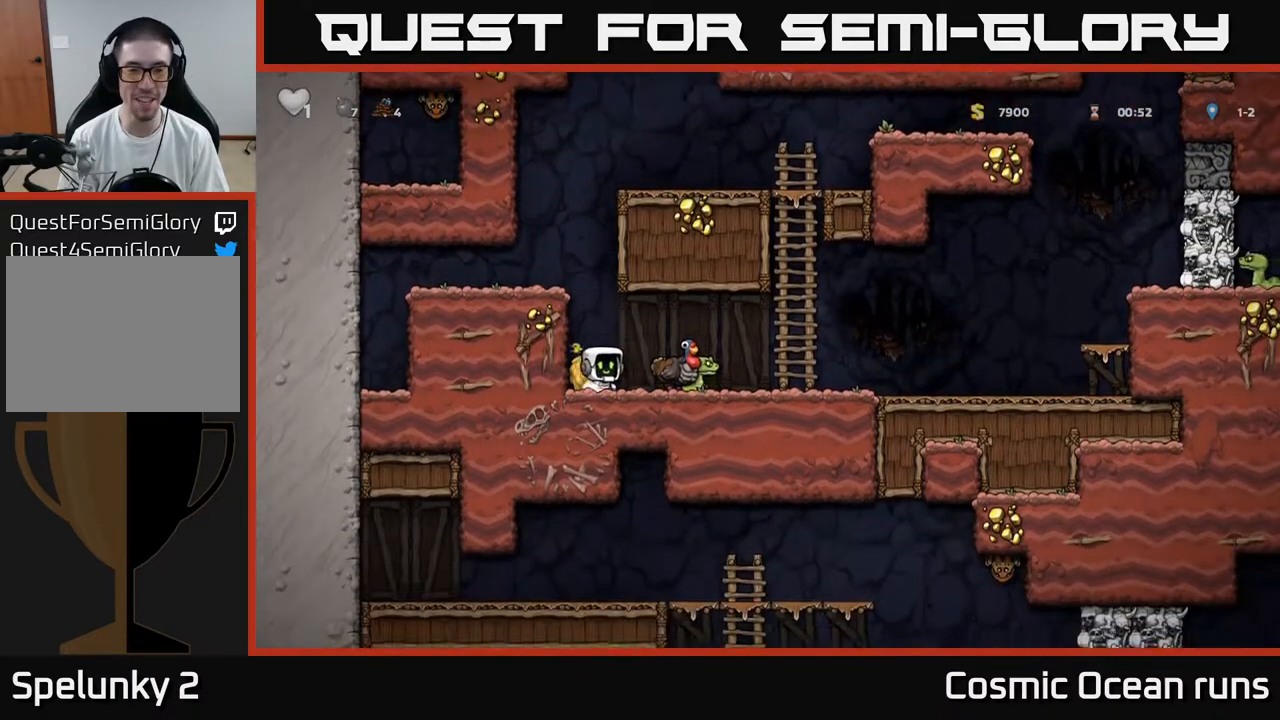
{"buttons": [], "left_stick": "center", "right_stick": "center", "events": [[67, "A", "up"], [167, "DPAD_RIGHT", "up"]]}
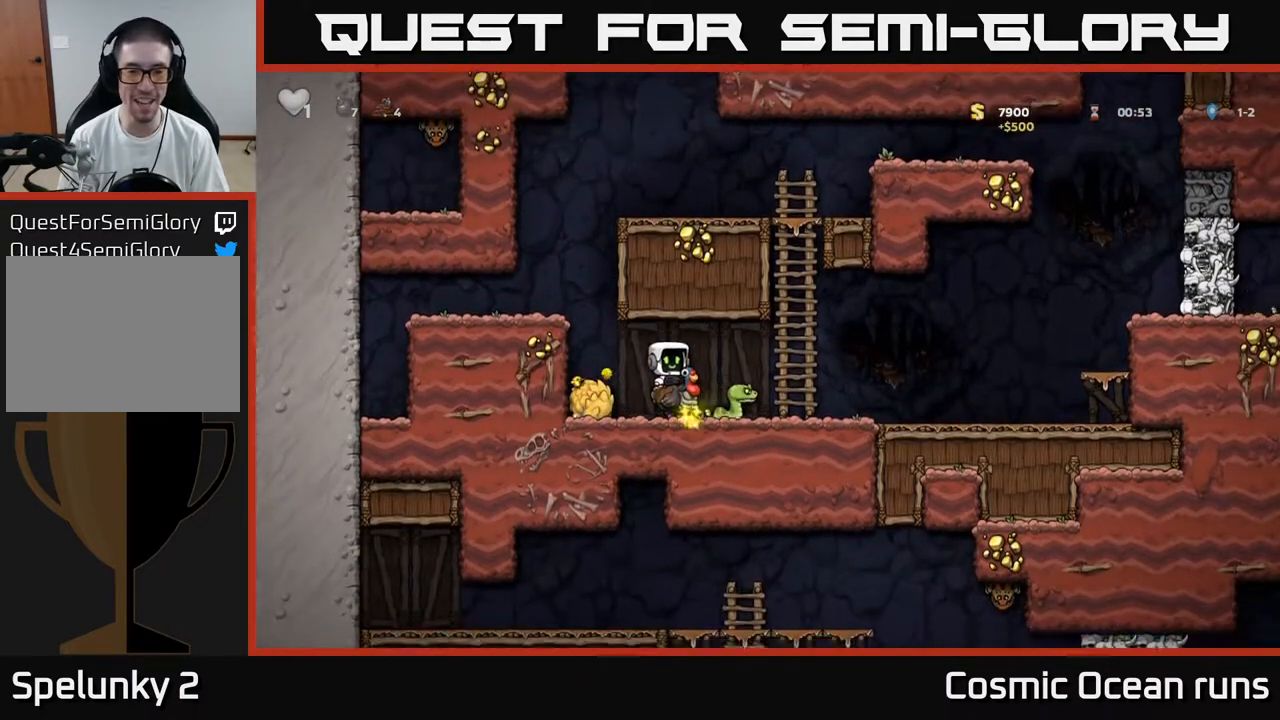
{"buttons": [], "left_stick": "center", "right_stick": "center", "events": [[183, "X", "down"], [250, "DPAD_RIGHT", "down"], [283, "X", "up"], [400, "DPAD_RIGHT", "up"]]}
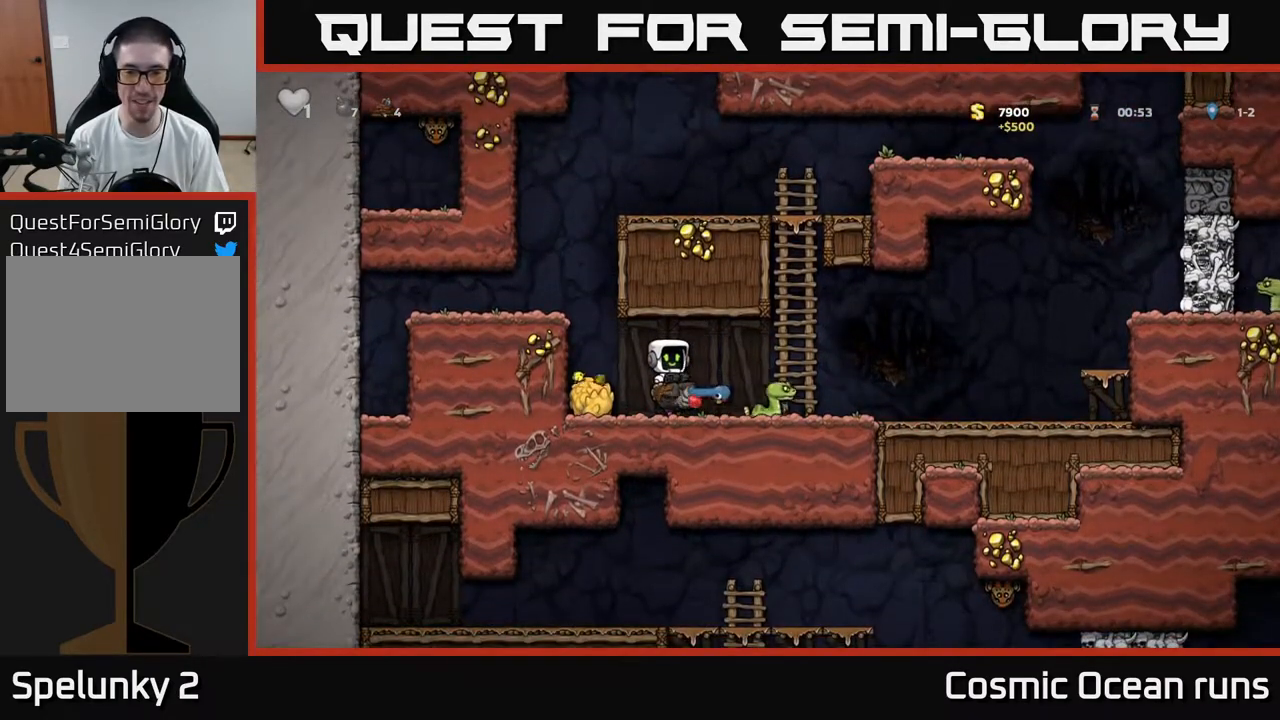
{"buttons": ["A", "DPAD_RIGHT"], "left_stick": "center", "right_stick": "center", "events": [[300, "DPAD_RIGHT", "down"], [417, "A", "down"]]}
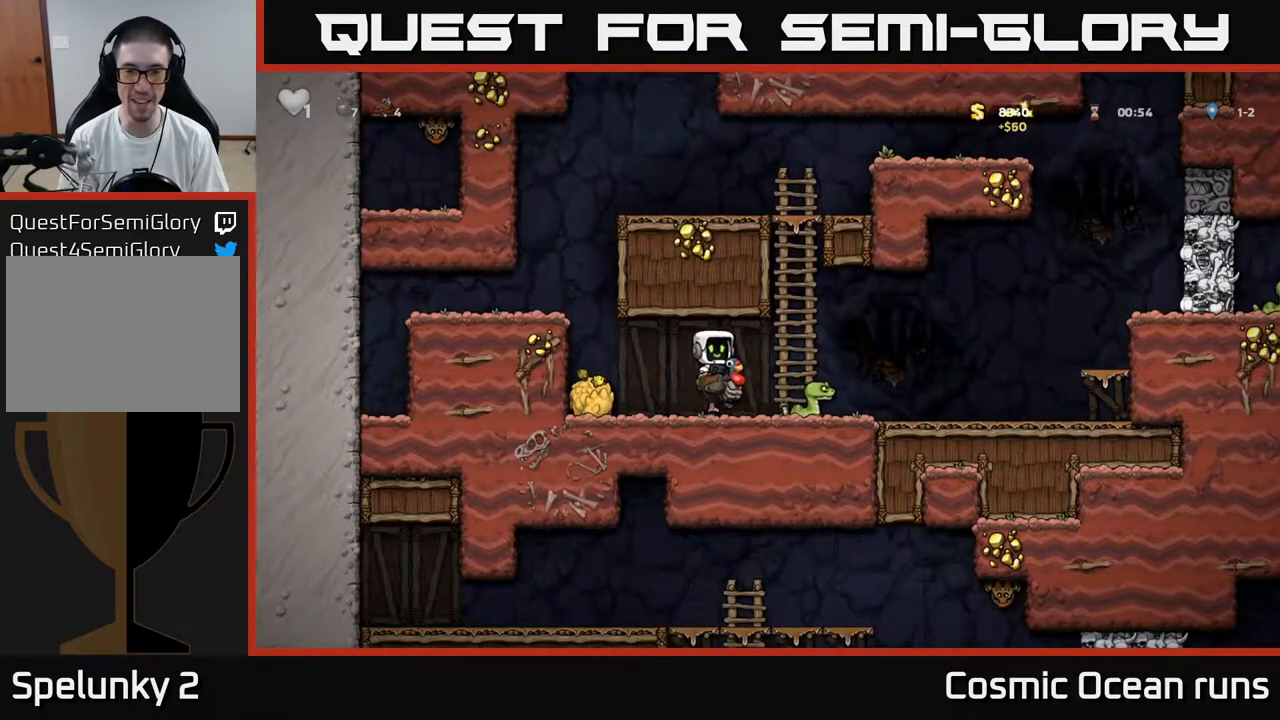
{"buttons": [], "left_stick": "center", "right_stick": "center", "events": [[50, "A", "up"], [217, "DPAD_RIGHT", "up"]]}
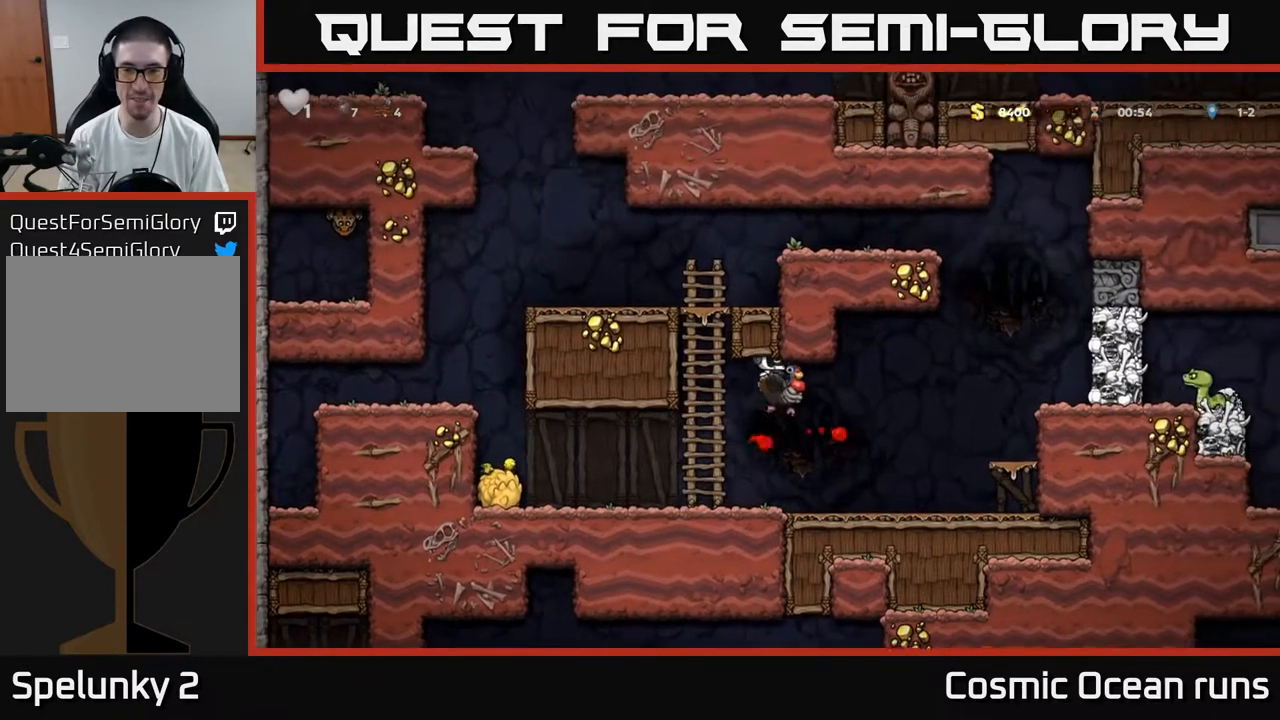
{"buttons": [], "left_stick": "center", "right_stick": "center", "events": [[100, "DPAD_RIGHT", "down"], [433, "DPAD_RIGHT", "up"]]}
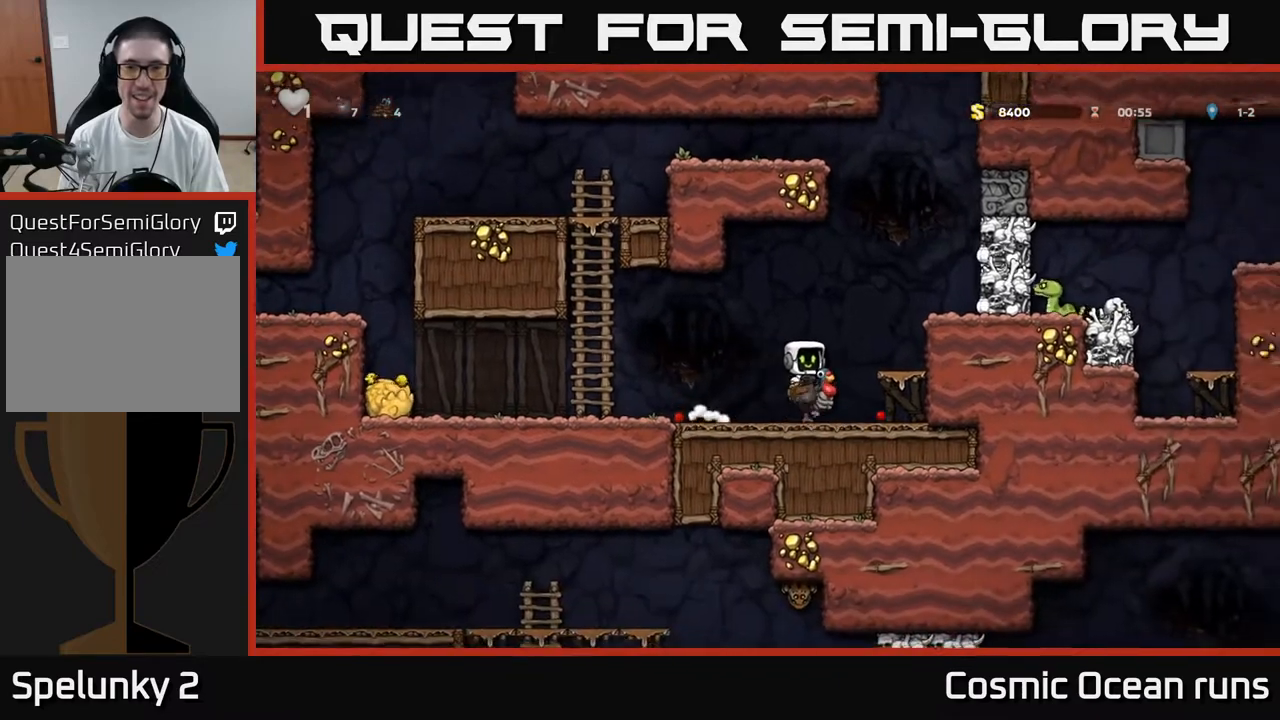
{"buttons": [], "left_stick": "center", "right_stick": "center", "events": [[17, "A", "down"], [100, "DPAD_RIGHT", "down"], [167, "A", "up"], [250, "DPAD_RIGHT", "up"]]}
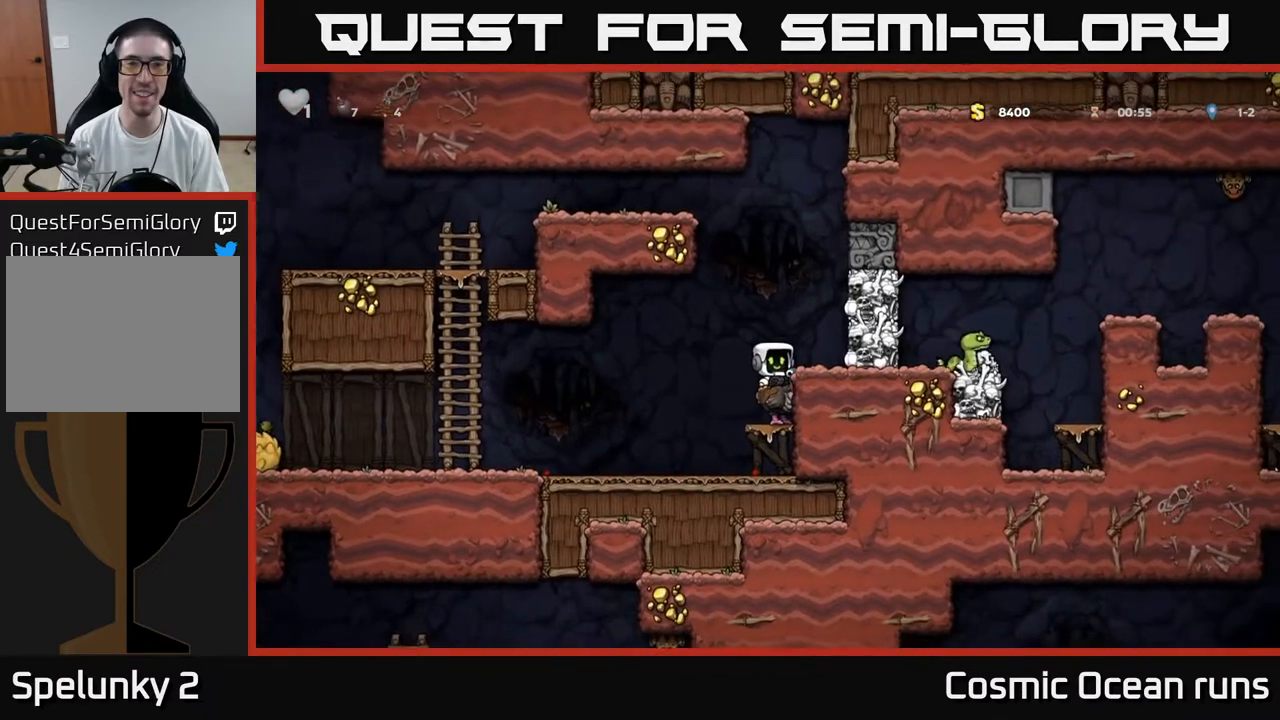
{"buttons": [], "left_stick": "center", "right_stick": "center", "events": [[117, "A", "down"], [217, "A", "up"], [267, "DPAD_RIGHT", "down"], [383, "DPAD_RIGHT", "up"]]}
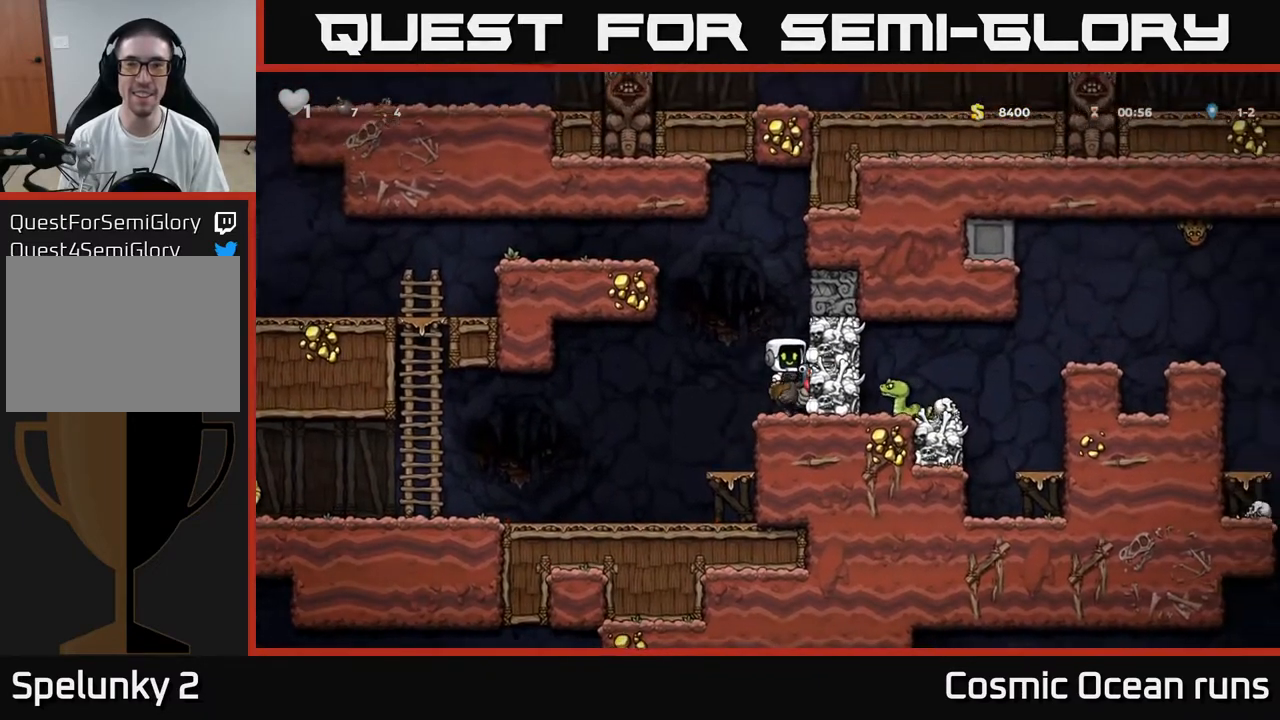
{"buttons": ["X"], "left_stick": "center", "right_stick": "center", "events": [[367, "X", "down"]]}
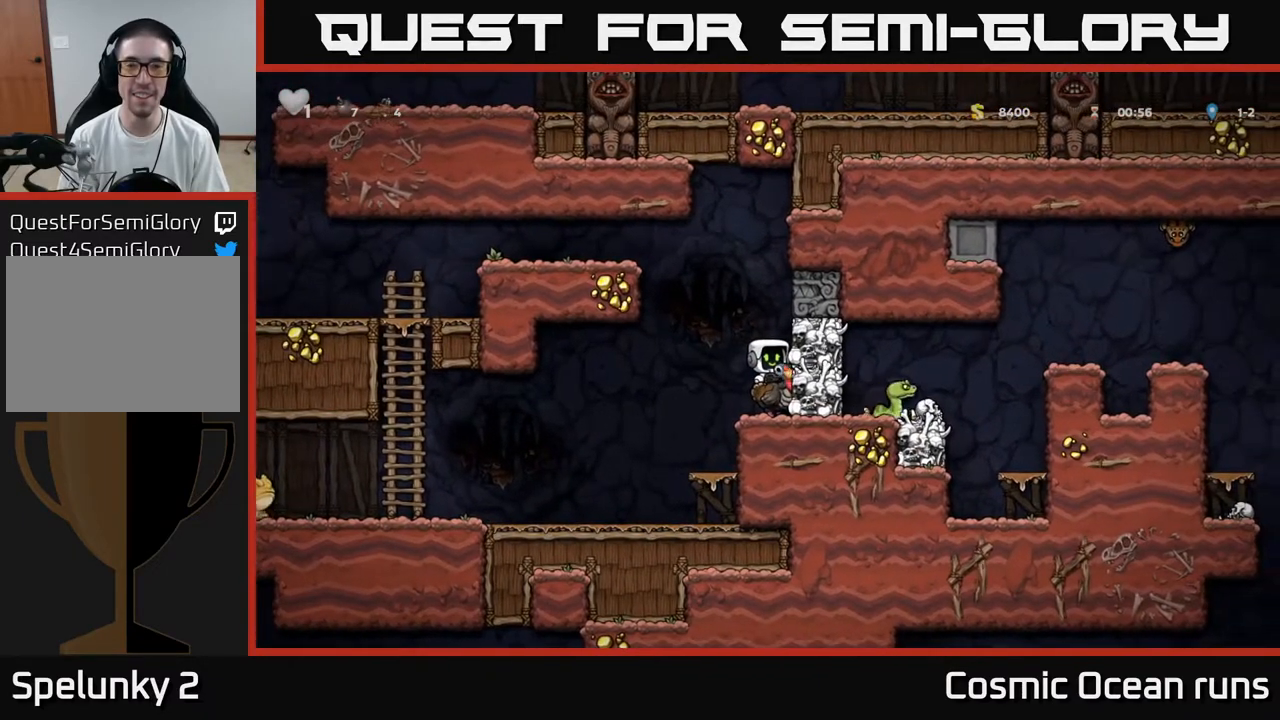
{"buttons": [], "left_stick": "center", "right_stick": "center", "events": [[50, "X", "up"]]}
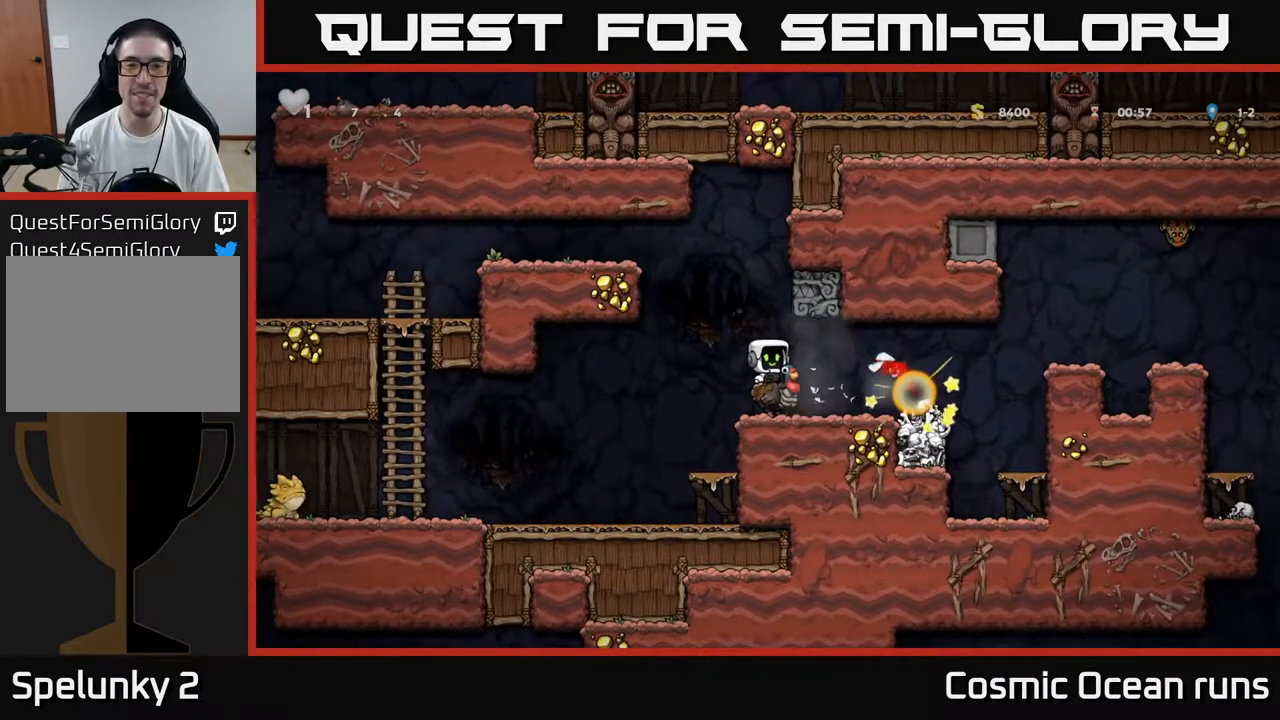
{"buttons": ["DPAD_RIGHT"], "left_stick": "center", "right_stick": "center", "events": [[367, "DPAD_RIGHT", "down"]]}
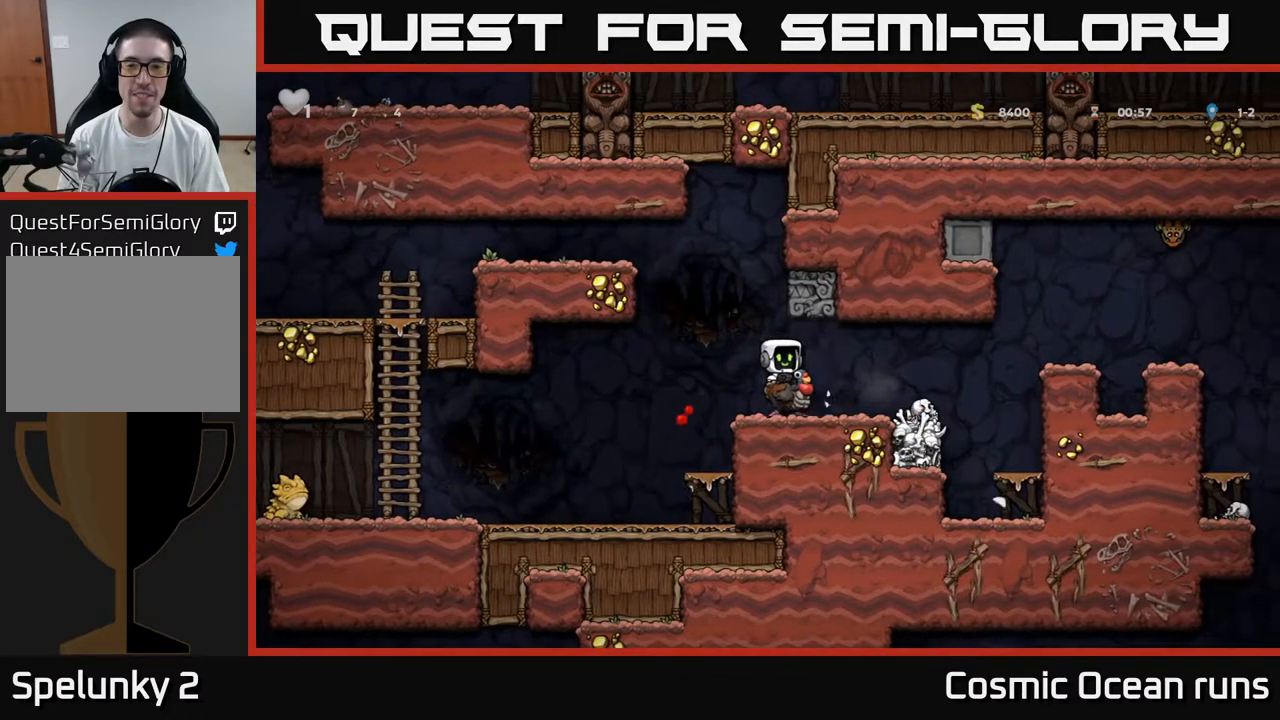
{"buttons": ["DPAD_RIGHT"], "left_stick": "center", "right_stick": "center", "events": [[217, "A", "down"], [450, "A", "up"]]}
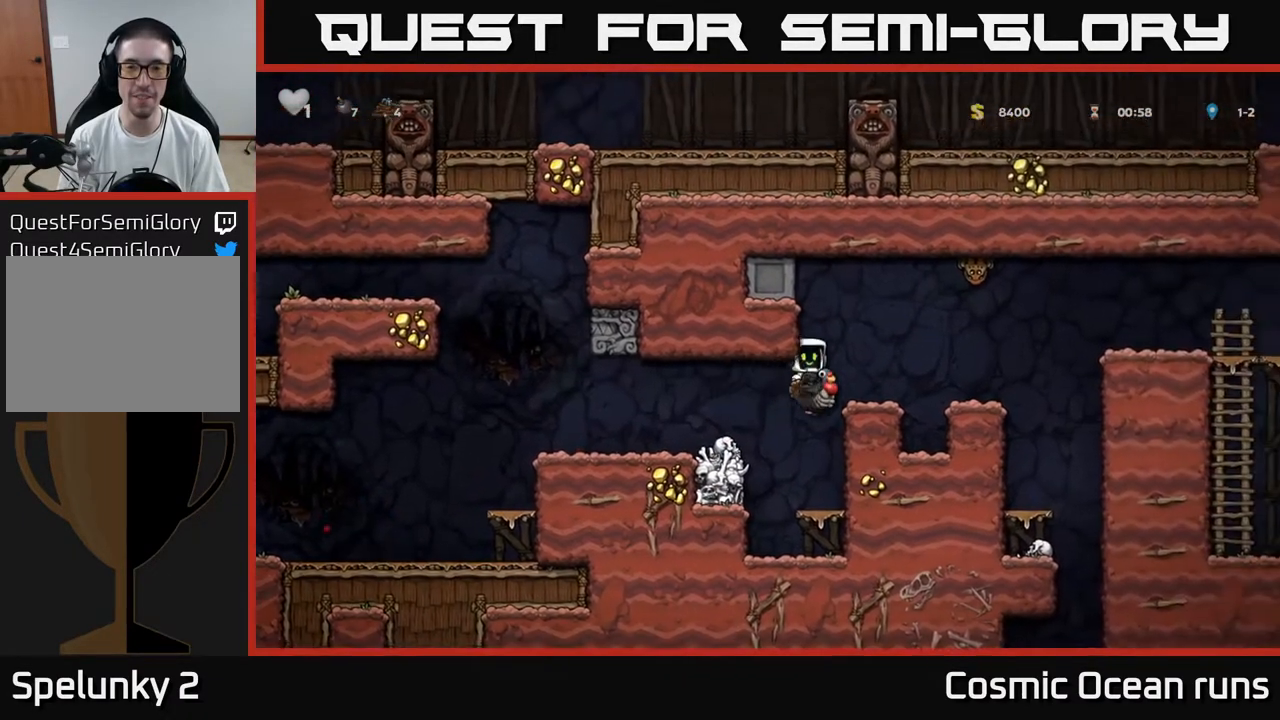
{"buttons": ["A"], "left_stick": "center", "right_stick": "center", "events": [[50, "DPAD_RIGHT", "up"], [400, "A", "down"]]}
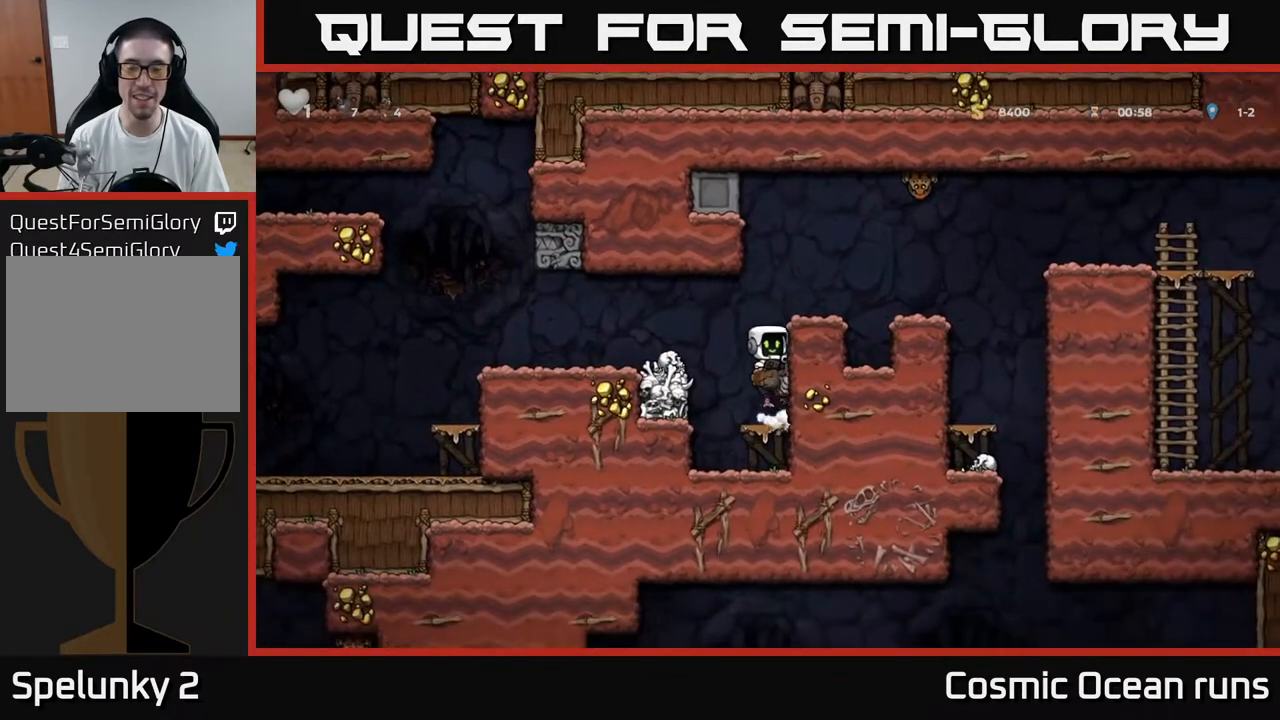
{"buttons": [], "left_stick": "center", "right_stick": "center", "events": [[183, "A", "up"], [200, "DPAD_RIGHT", "down"], [350, "DPAD_RIGHT", "up"]]}
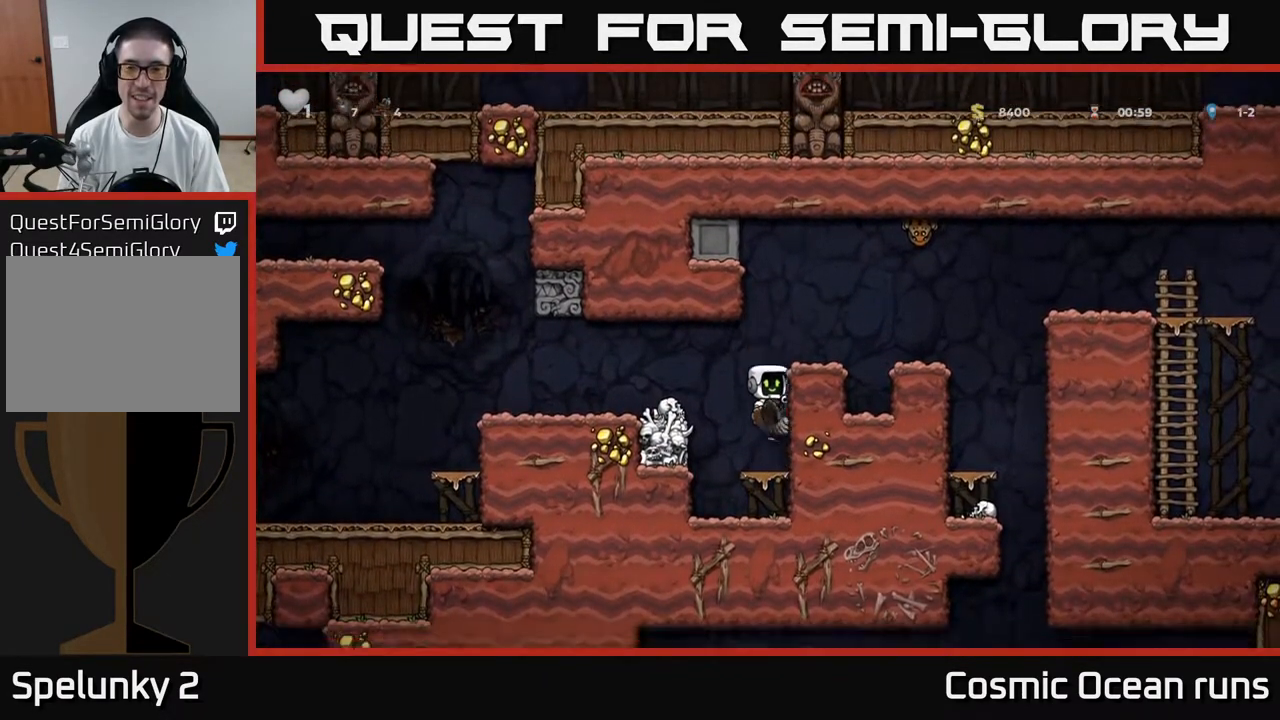
{"buttons": [], "left_stick": "center", "right_stick": "center", "events": [[83, "A", "down"], [233, "A", "up"], [300, "A", "down"], [500, "A", "up"]]}
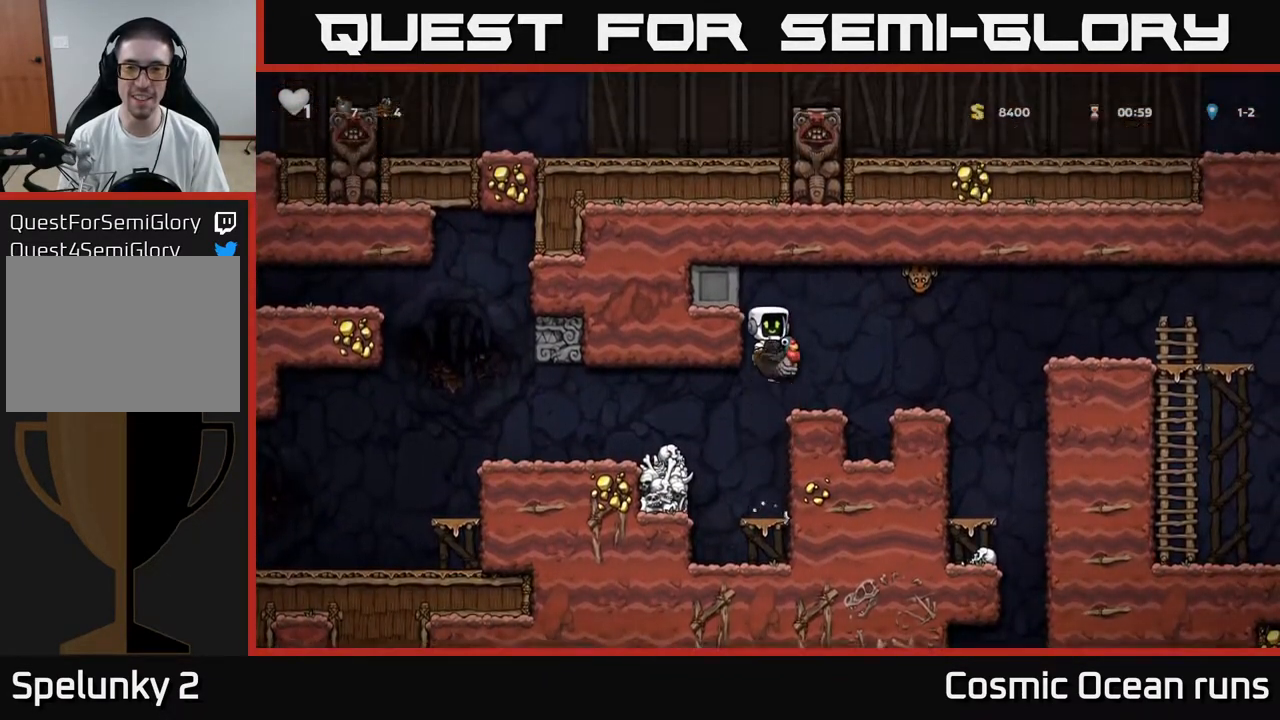
{"buttons": ["A"], "left_stick": "center", "right_stick": "center", "events": [[50, "DPAD_RIGHT", "down"], [167, "DPAD_RIGHT", "up"], [500, "A", "down"]]}
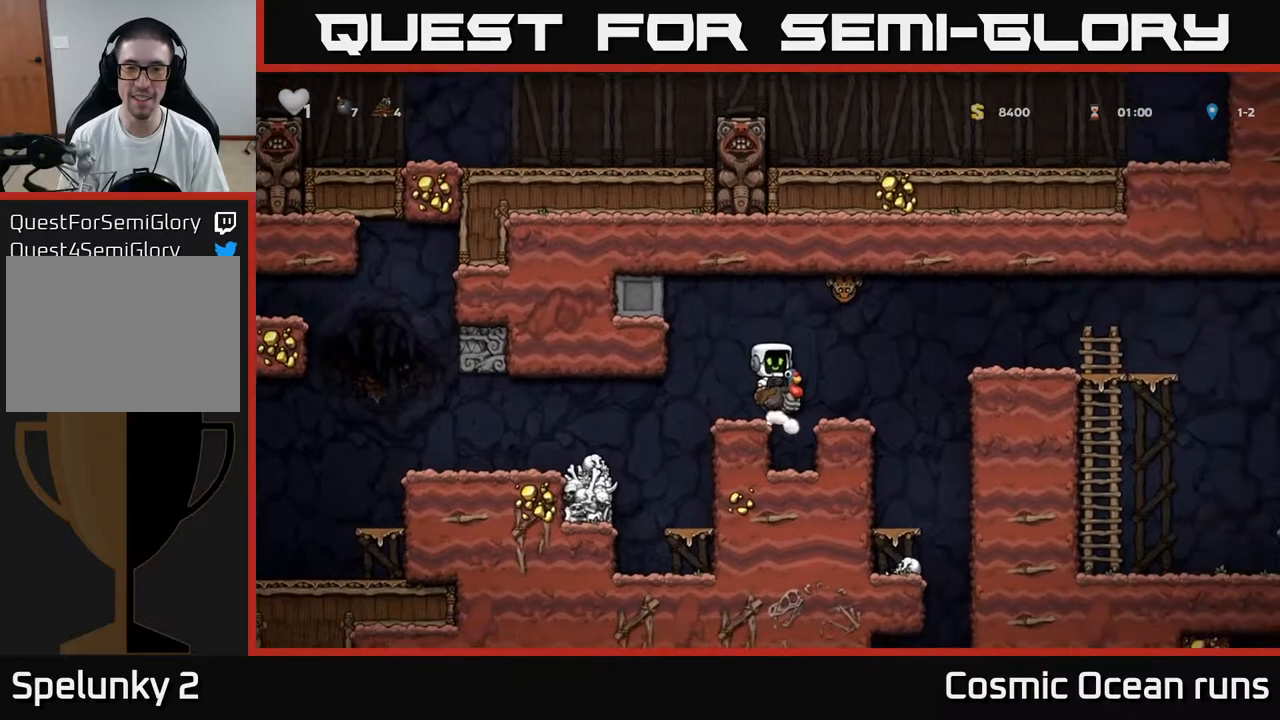
{"buttons": [], "left_stick": "center", "right_stick": "center", "events": [[117, "A", "up"], [133, "A", "down"], [167, "X", "down"], [183, "DPAD_RIGHT", "down"], [217, "DPAD_RIGHT", "up"], [250, "X", "up"], [267, "A", "up"]]}
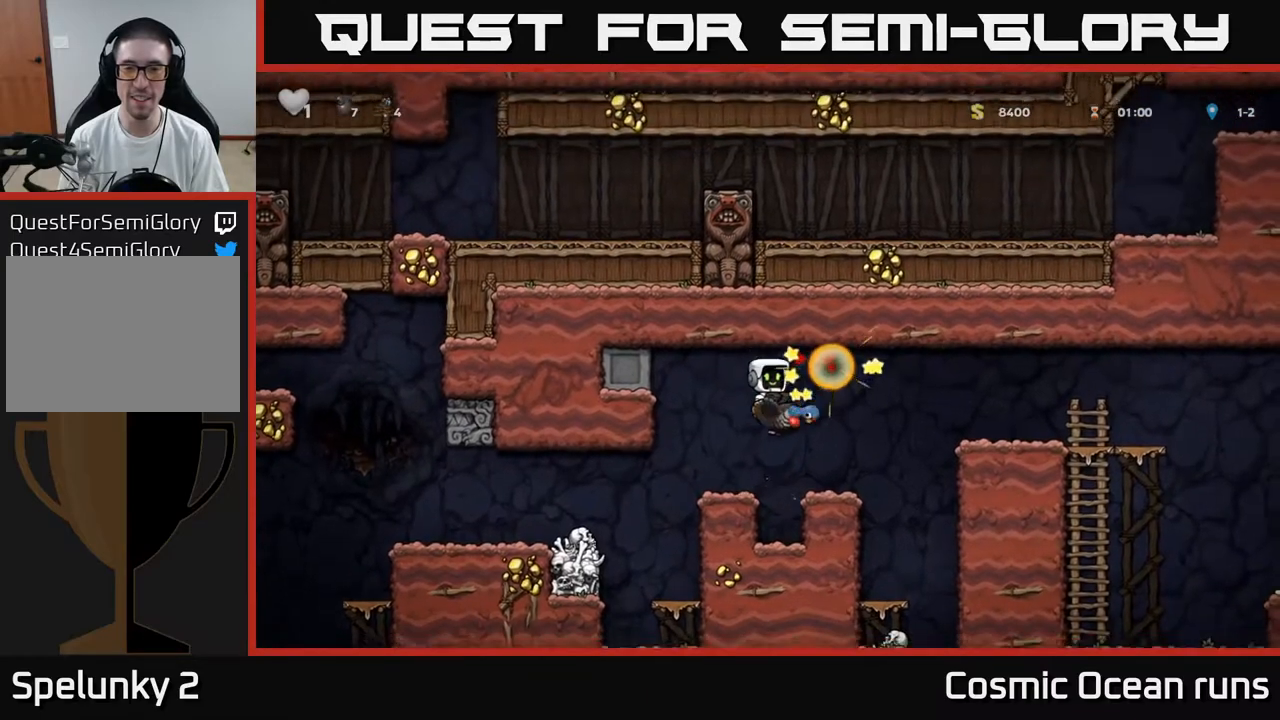
{"buttons": ["DPAD_RIGHT"], "left_stick": "center", "right_stick": "center", "events": [[250, "A", "down"], [417, "A", "up"], [417, "DPAD_RIGHT", "down"]]}
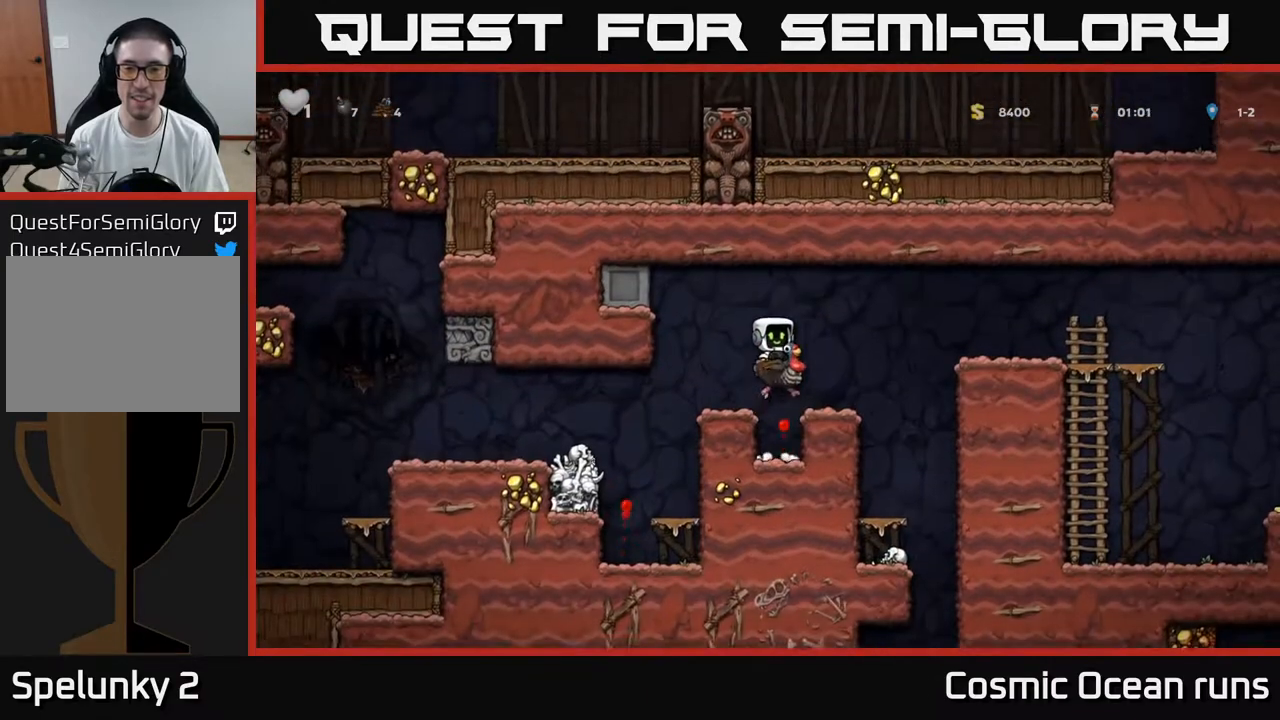
{"buttons": ["A", "DPAD_RIGHT"], "left_stick": "center", "right_stick": "center", "events": [[117, "DPAD_RIGHT", "up"], [233, "A", "down"], [283, "DPAD_RIGHT", "down"], [350, "A", "up"], [433, "A", "down"]]}
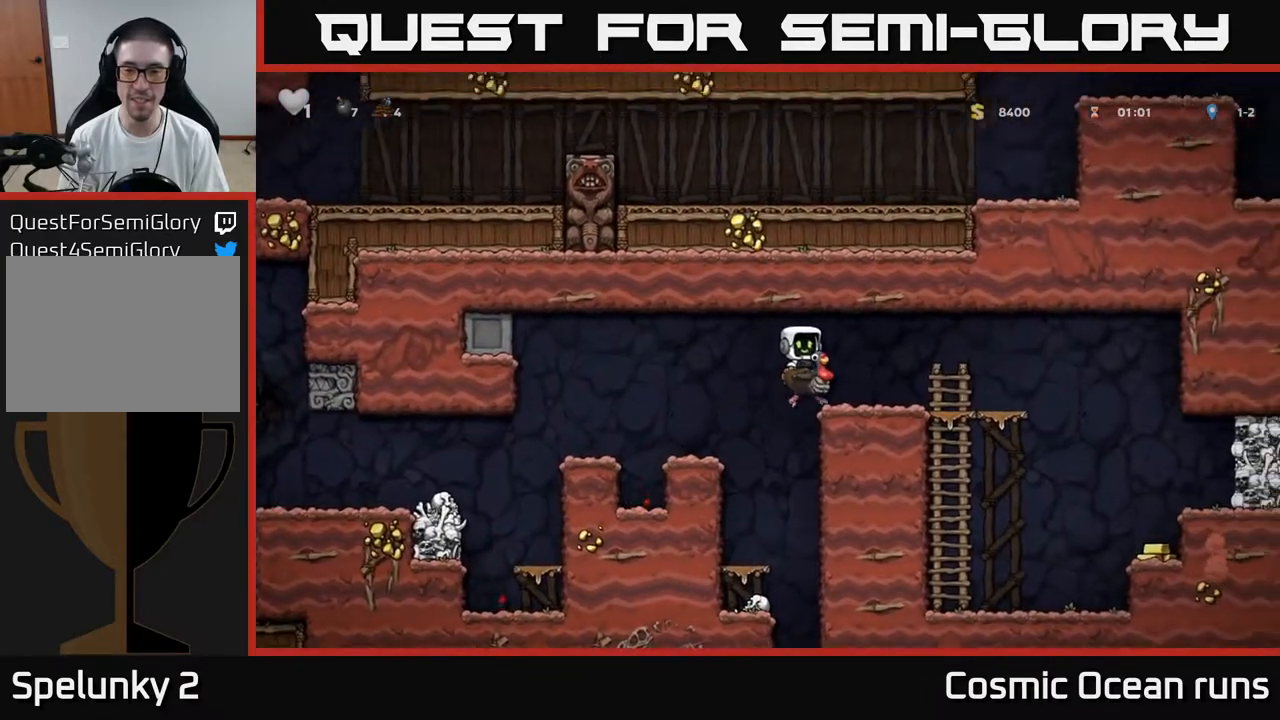
{"buttons": ["DPAD_RIGHT"], "left_stick": "center", "right_stick": "center", "events": [[67, "A", "up"]]}